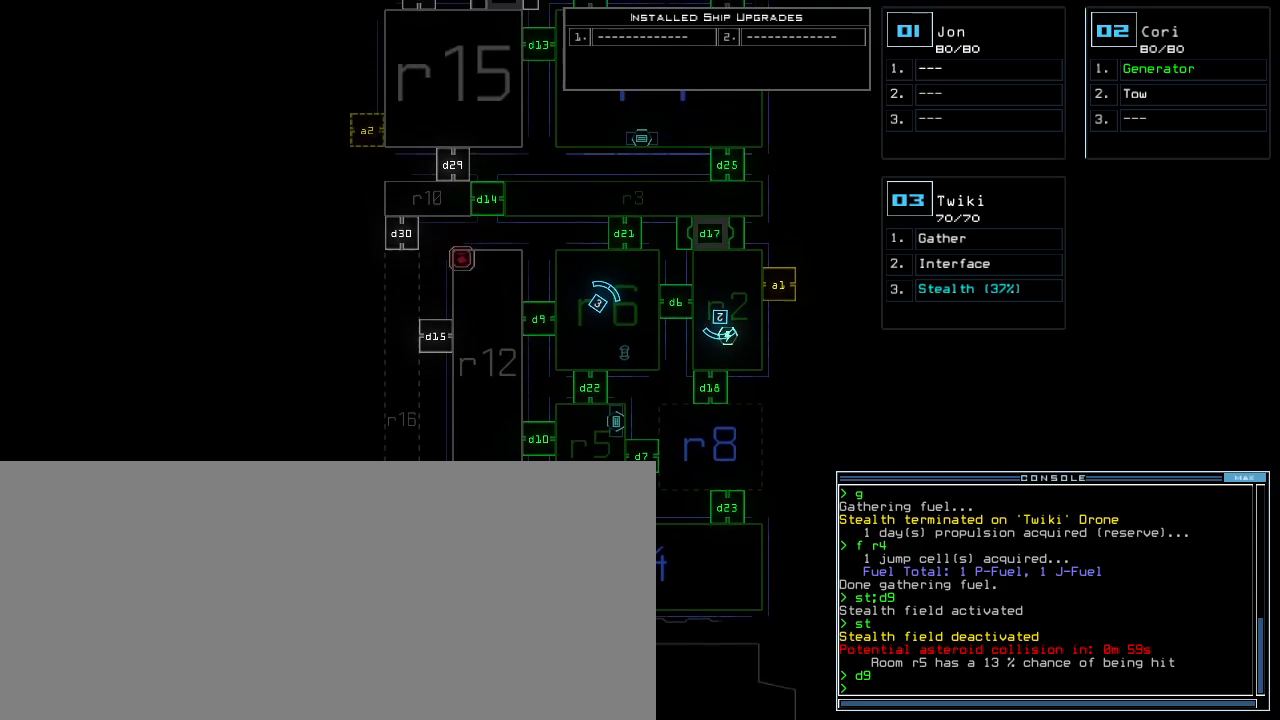
Gameplay with keyboard; each line is a JSON object with the keys held at the frame after it. "events" lists presses ("down") and releases ("up") of ".", "0", "1", "2", "3", "4", "5", "6", "7", "8", "9", "a", "b", "backspace", "c", "caps_lock", "comma", "ctrl_l", "ctrl_r", "d", "down", "e", "equals", "escape", "f", "f5", "g", "h", "i", "j", "k", "l", "left", "m", "minus", "n", "o", "p", "q", "quote", "r", "return", "right", "s", "semicolon", "shift_l", "shift_r", "space", "t", "tab", "tilde", "u", "up", "v", "w", "x", "y" and "z" between this image and that frame as [ms after this image, input, new state], when the widget could be followed in between. No other keys are recorded. Mouse input is not recorded. Not read: other_keys.
{"keys": [], "events": [[60, "up", "up"]]}
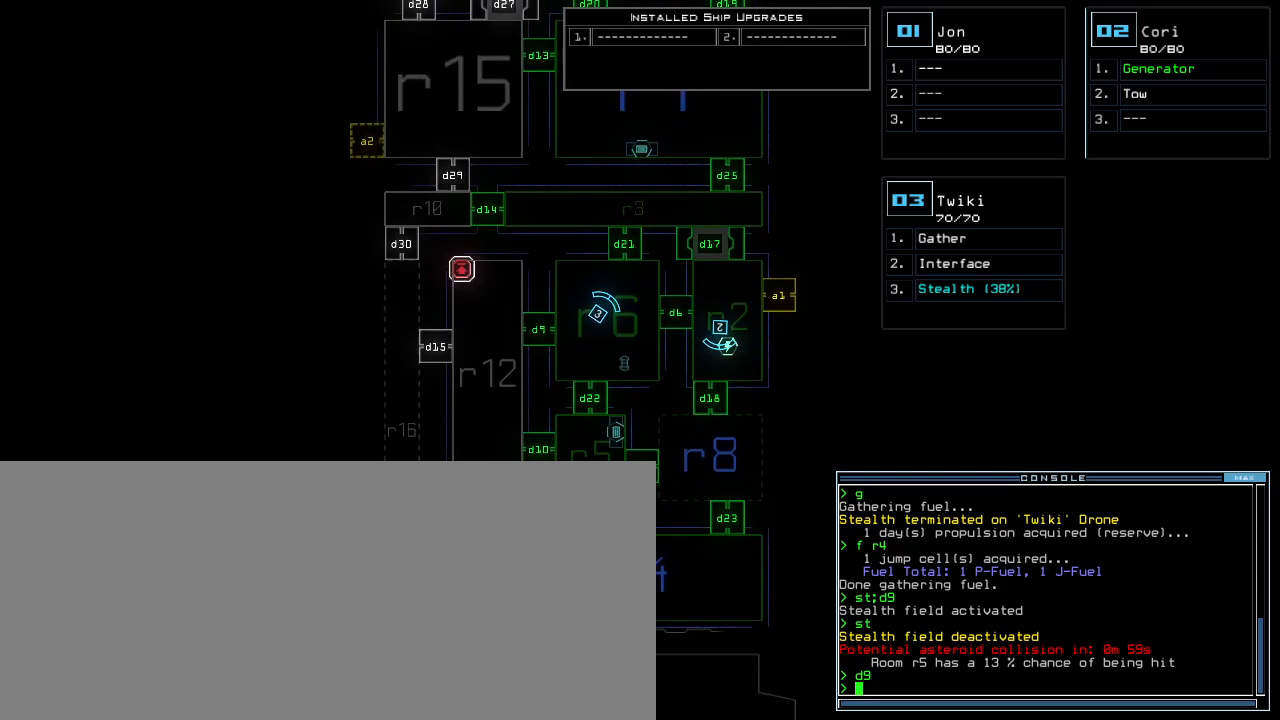
{"keys": ["up"], "events": [[100, "up", "down"]]}
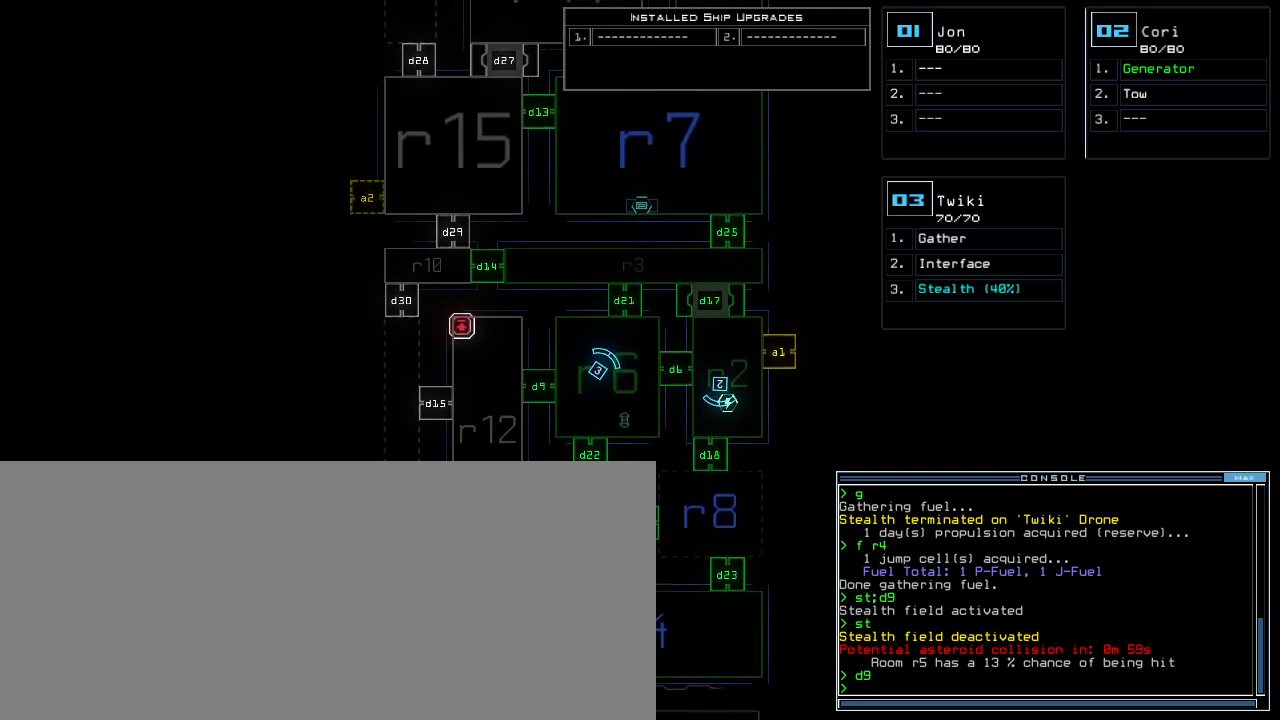
{"keys": ["up"], "events": []}
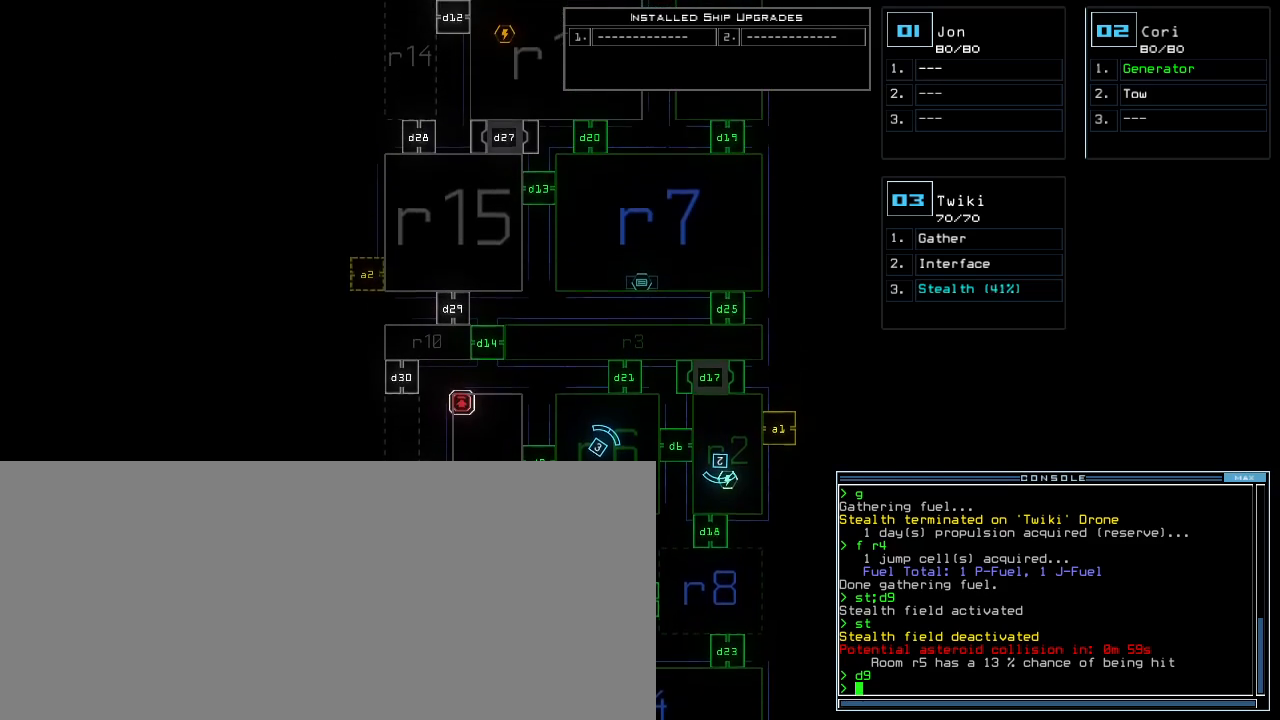
{"keys": [], "events": [[120, "up", "up"]]}
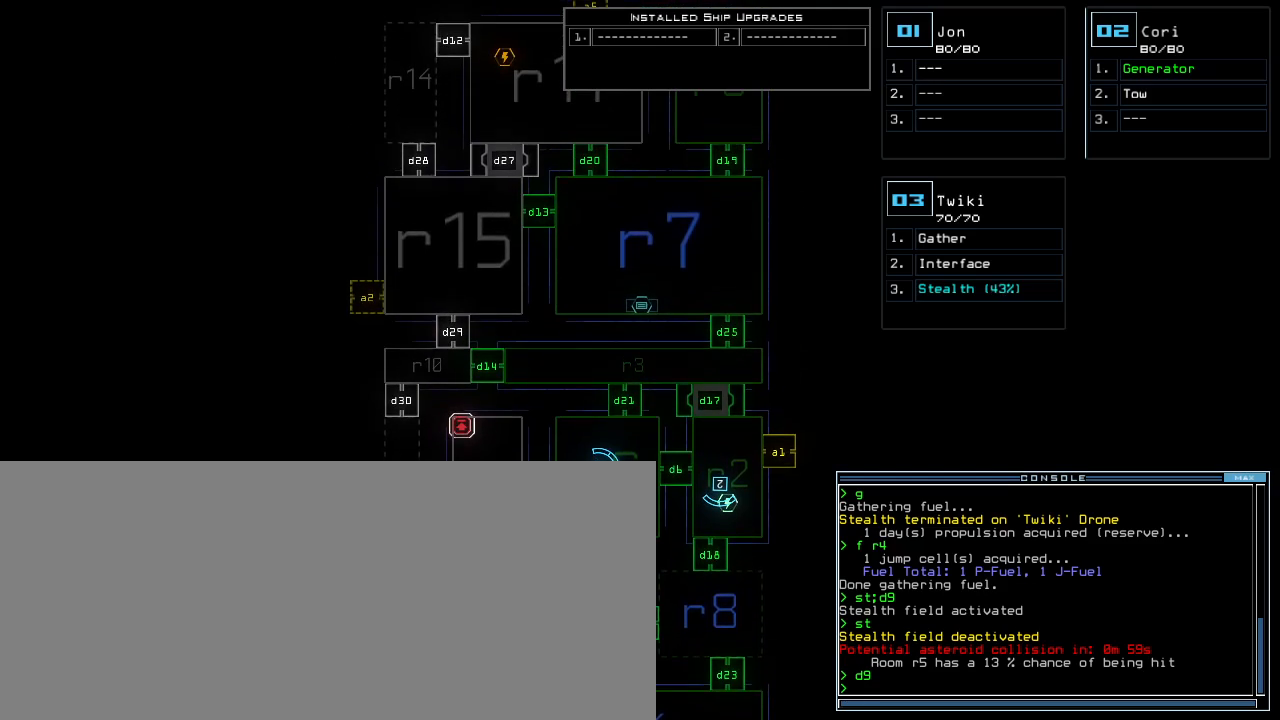
{"keys": ["d"], "events": [[220, "right", "down"], [420, "right", "up"], [480, "d", "down"]]}
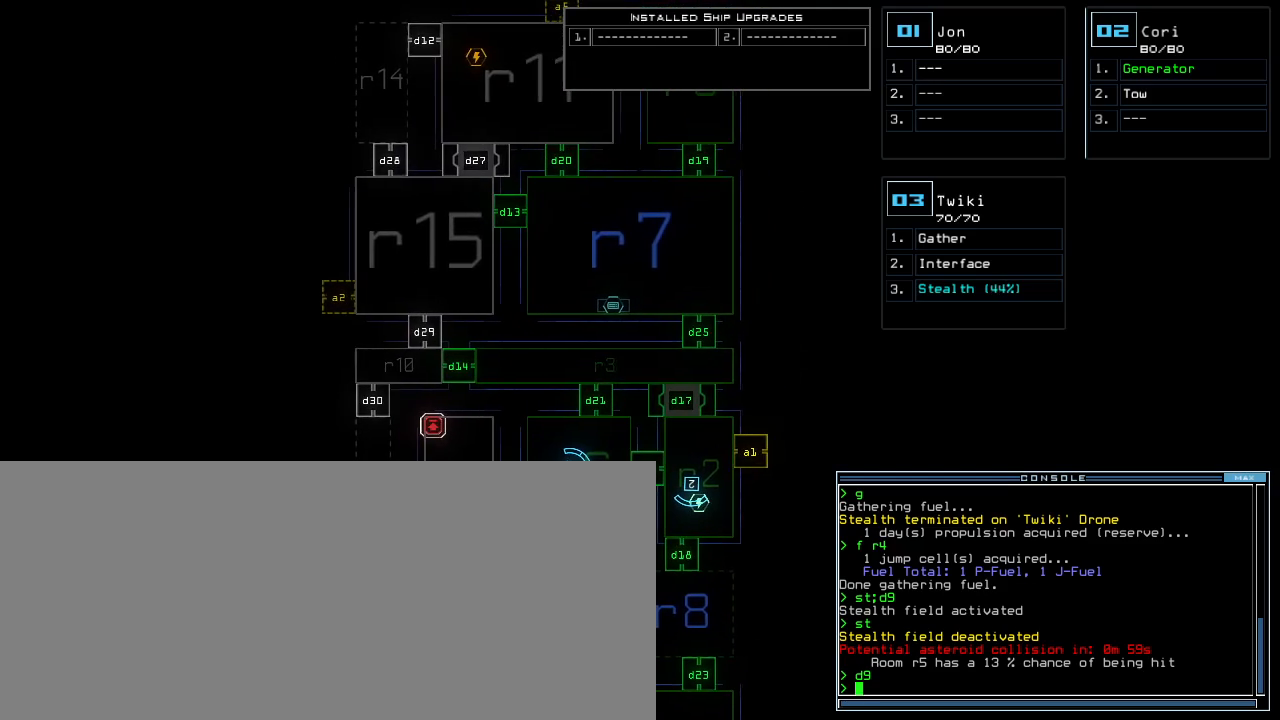
{"keys": [], "events": [[20, "d", "up"], [80, "d", "down"], [160, "d", "up"], [220, "space", "down"], [240, "a", "down"], [340, "space", "up"], [400, "a", "up"]]}
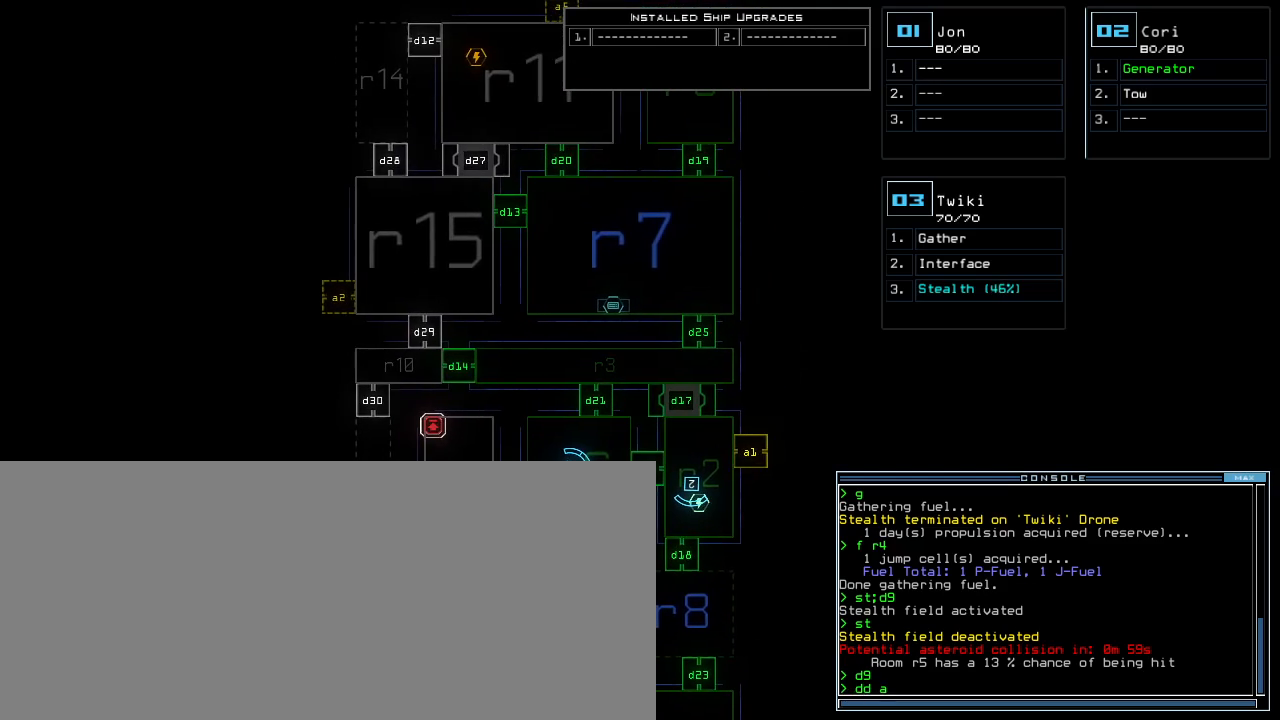
{"keys": [], "events": [[80, "1", "down"], [140, "return", "down"], [180, "1", "up"], [220, "return", "up"]]}
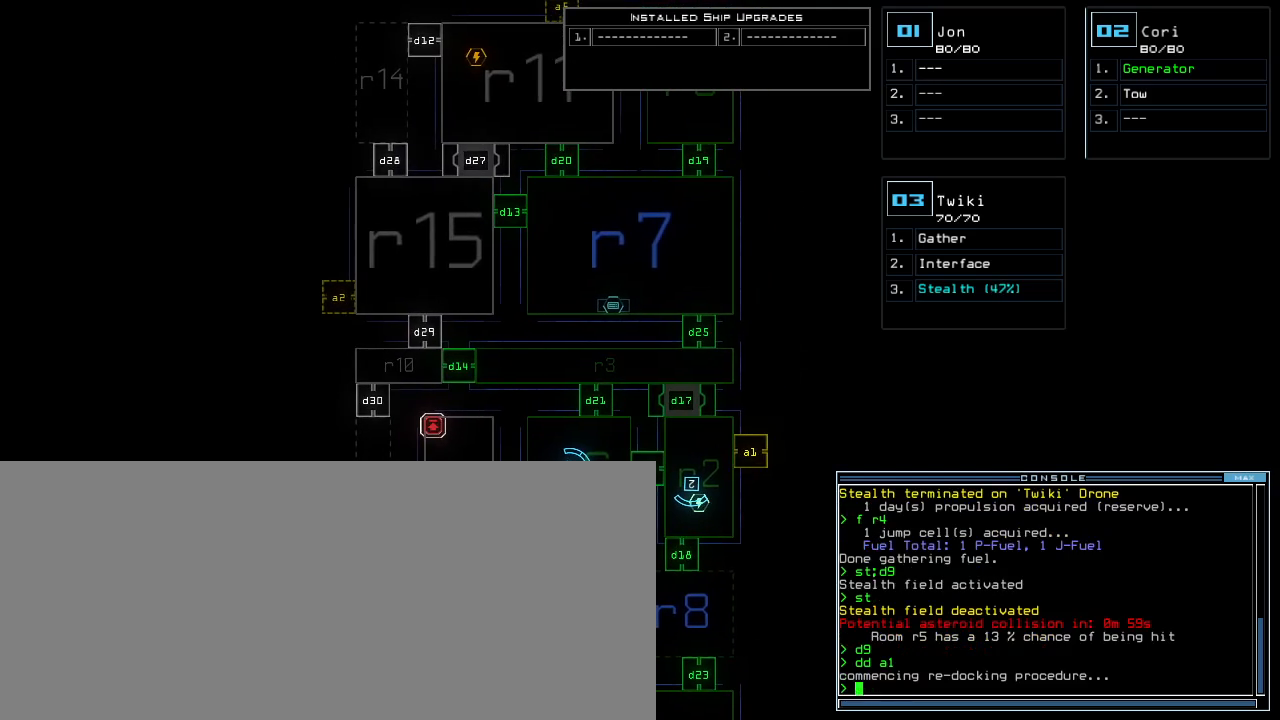
{"keys": ["right", "up"], "events": [[200, "3", "down"], [240, "right", "down"], [240, "up", "down"], [300, "3", "up"]]}
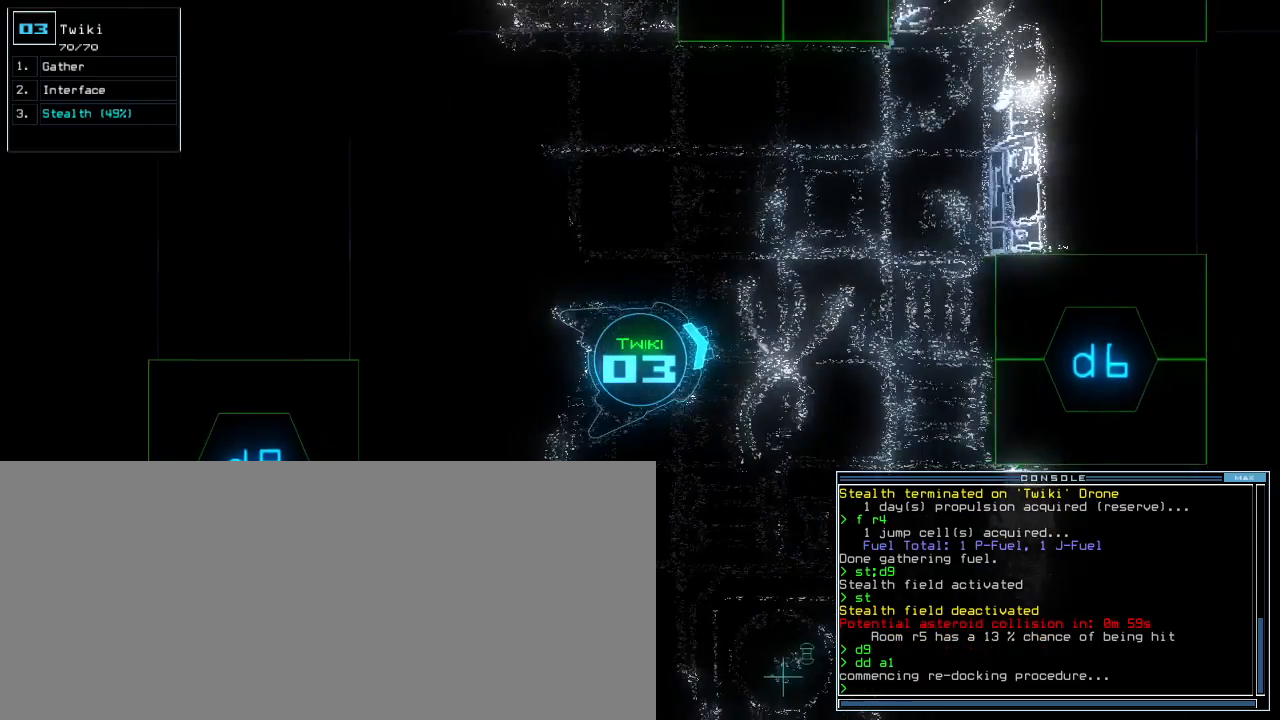
{"keys": ["up"], "events": [[100, "right", "up"], [420, "d", "down"], [480, "d", "up"]]}
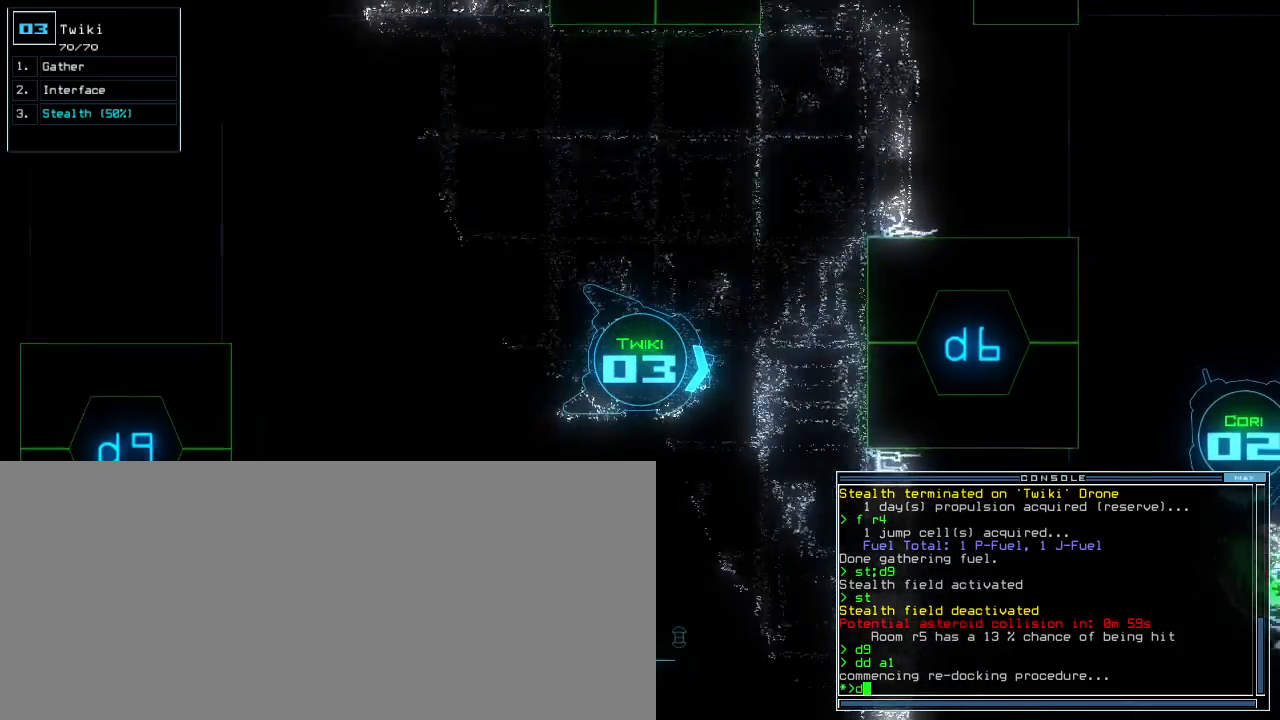
{"keys": ["up"], "events": [[140, "left", "down"], [220, "left", "up"], [340, "6", "down"], [400, "return", "down"], [440, "6", "up"], [480, "return", "up"]]}
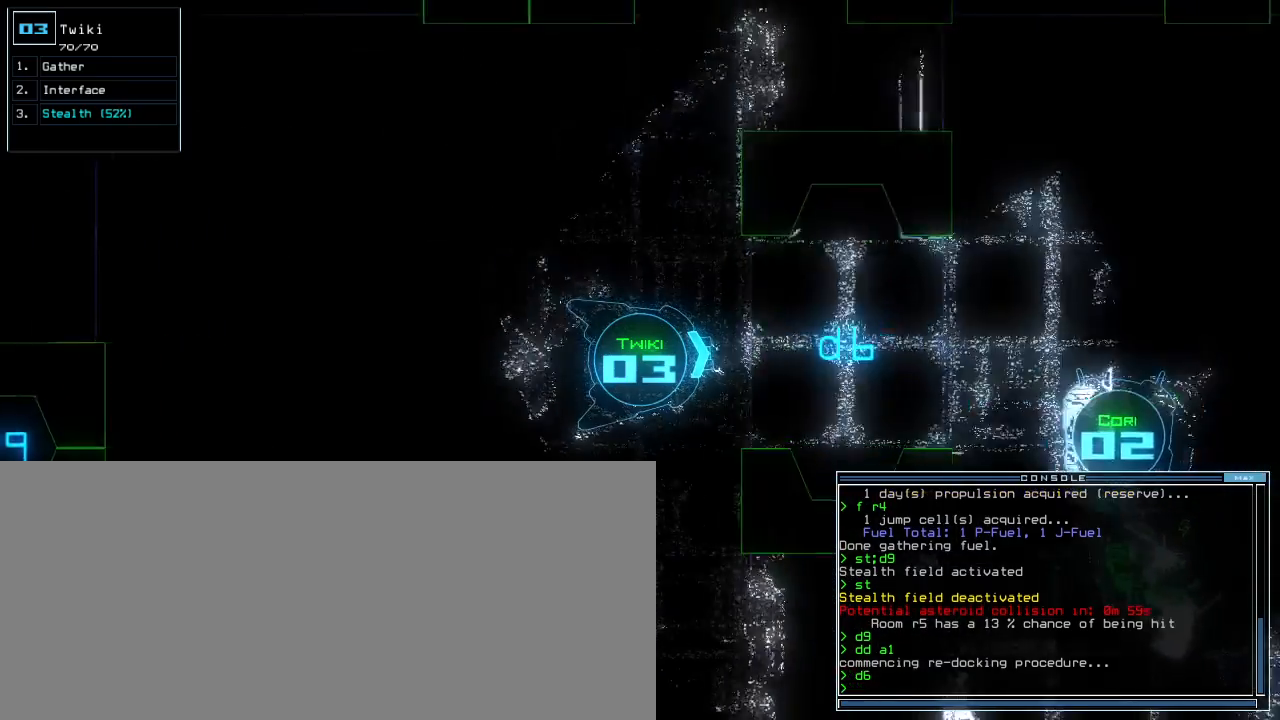
{"keys": ["up"], "events": []}
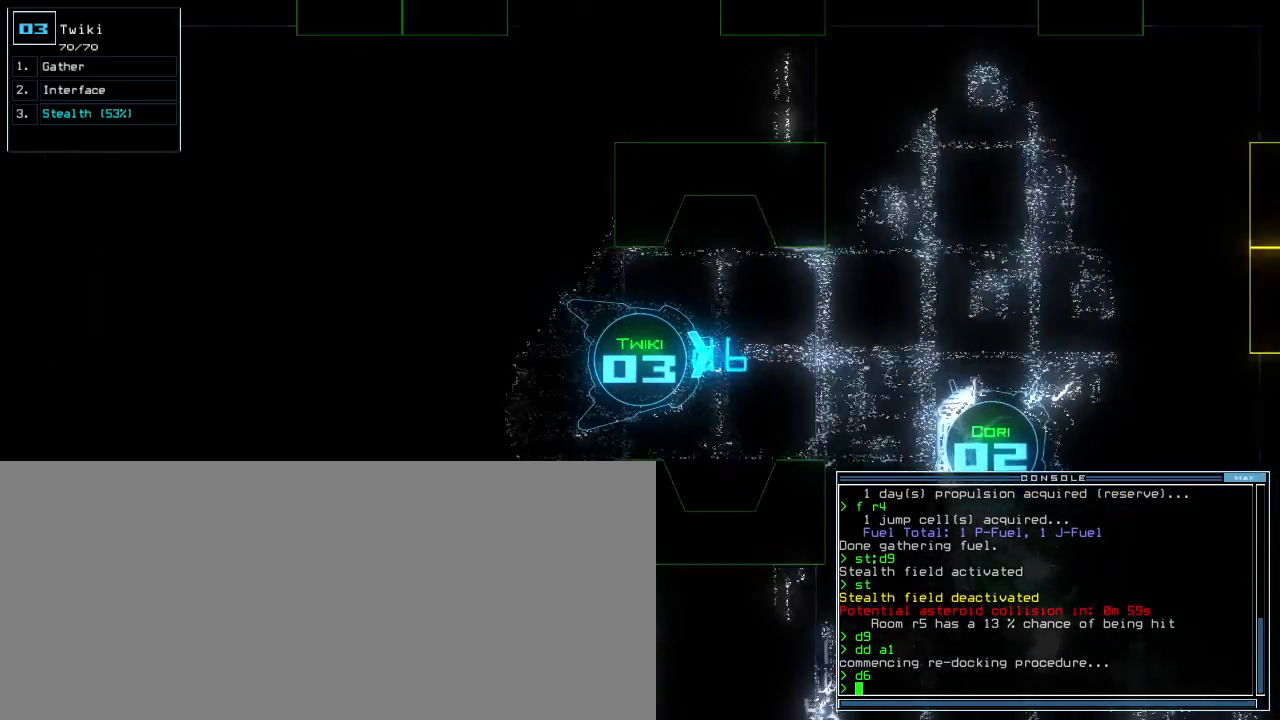
{"keys": ["up"], "events": []}
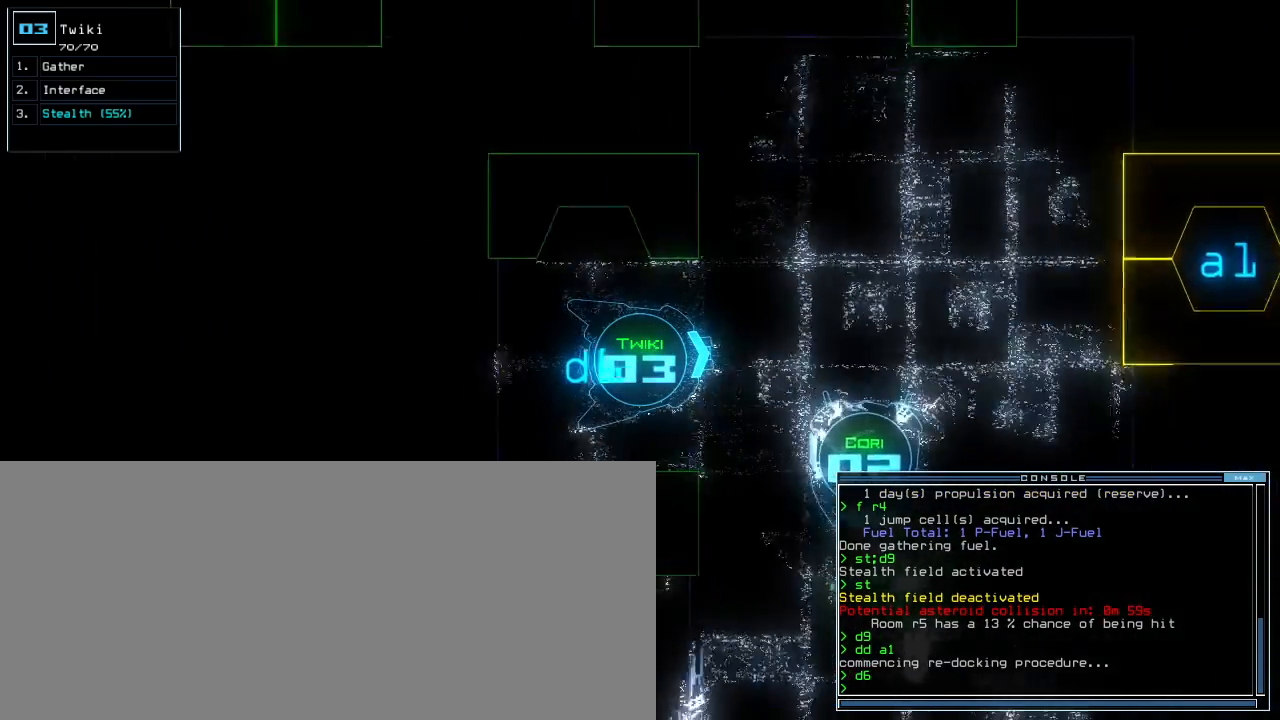
{"keys": ["c", "up"], "events": [[380, "c", "down"], [420, "c", "up"], [480, "c", "down"]]}
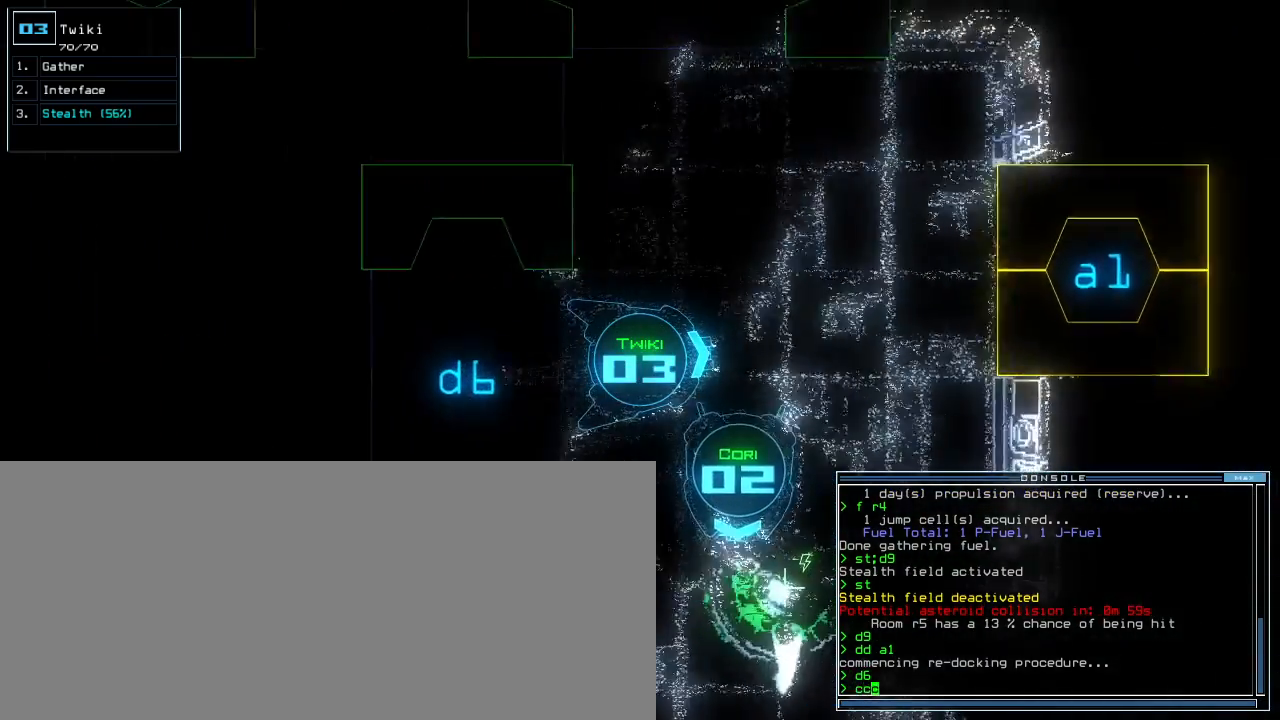
{"keys": [], "events": [[80, "c", "up"], [120, "return", "down"], [240, "return", "up"], [300, "space", "down"], [300, "up", "up"], [400, "space", "up"]]}
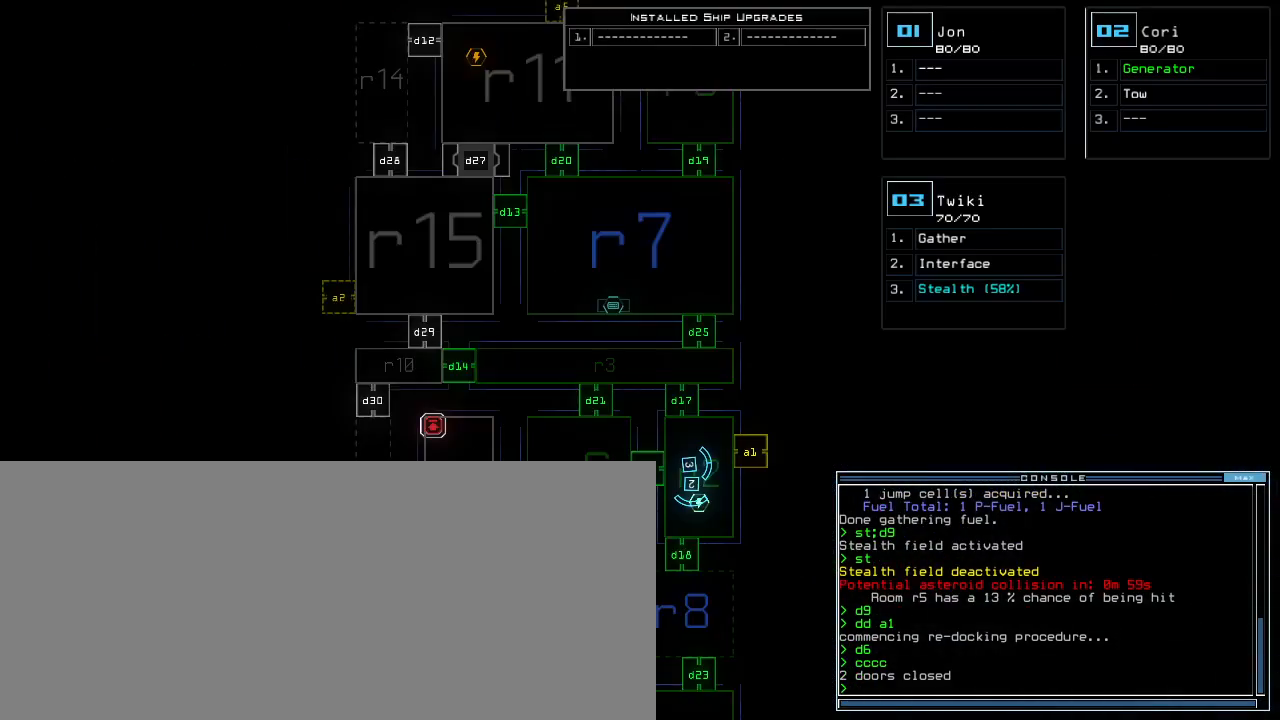
{"keys": ["down"], "events": [[40, "down", "down"]]}
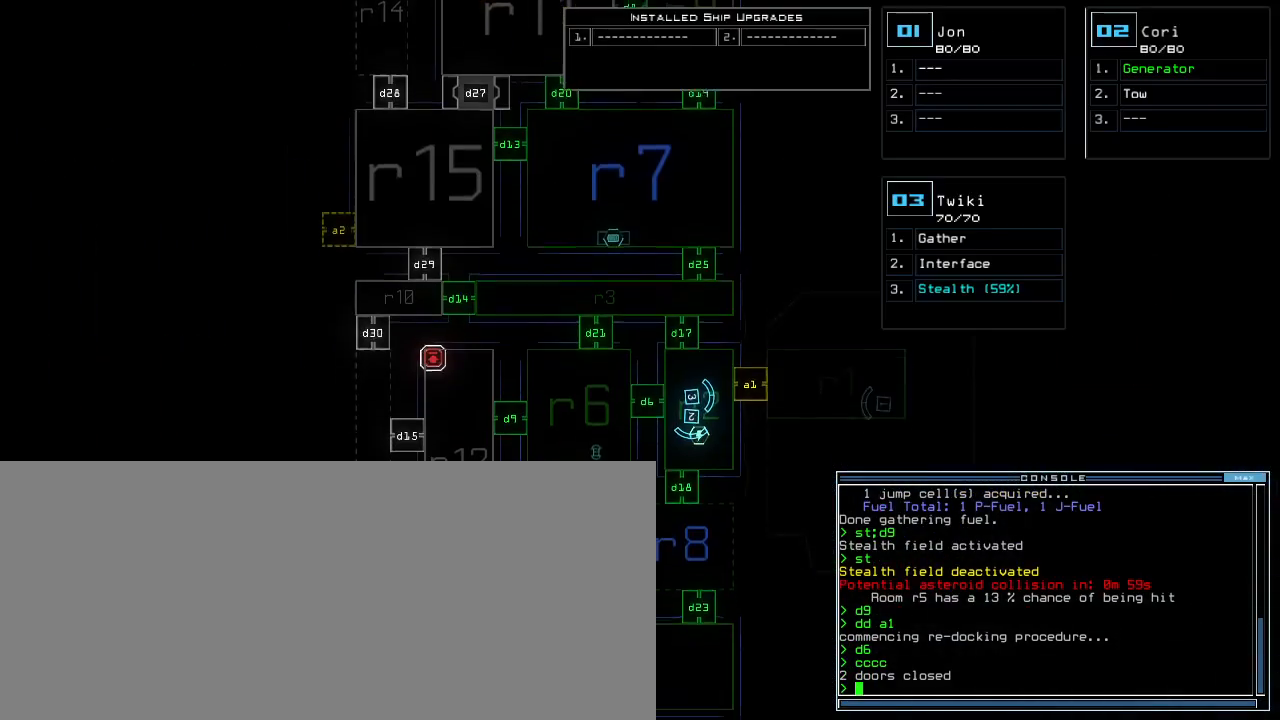
{"keys": [], "events": [[480, "down", "up"]]}
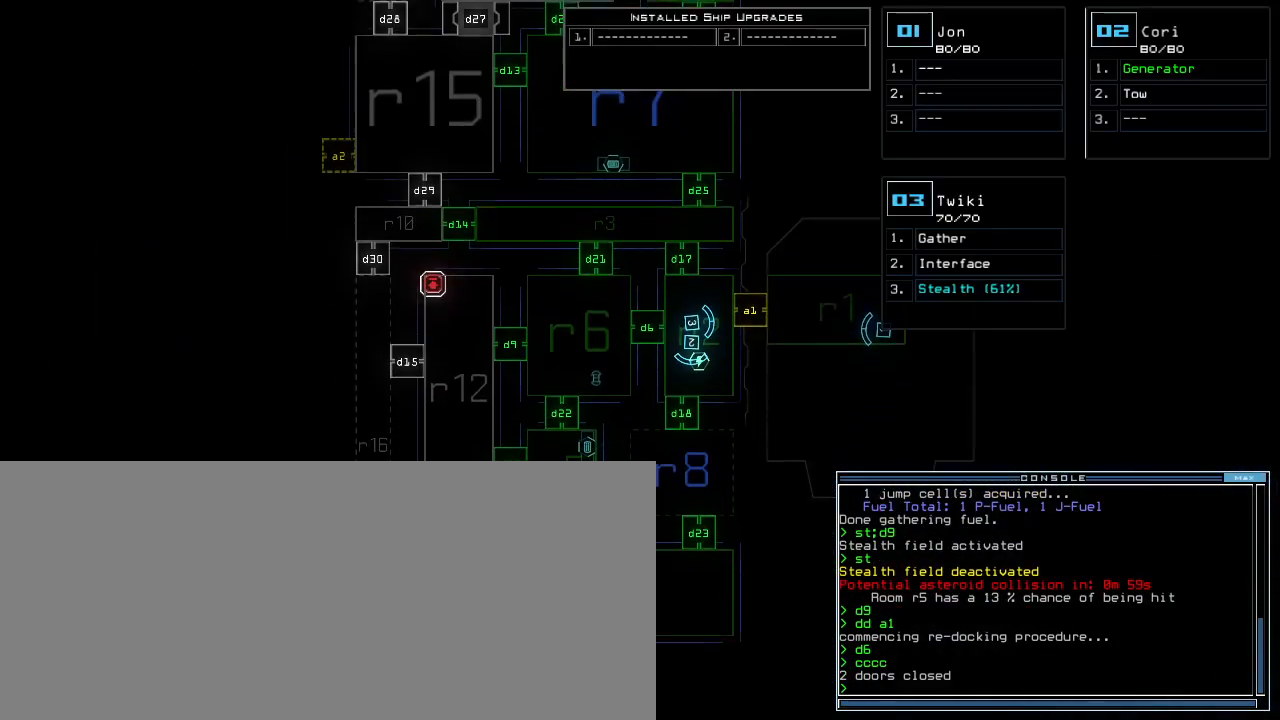
{"keys": ["1"], "events": [[60, "d", "down"], [120, "d", "up"], [340, "1", "down"], [400, "1", "up"], [440, "1", "down"]]}
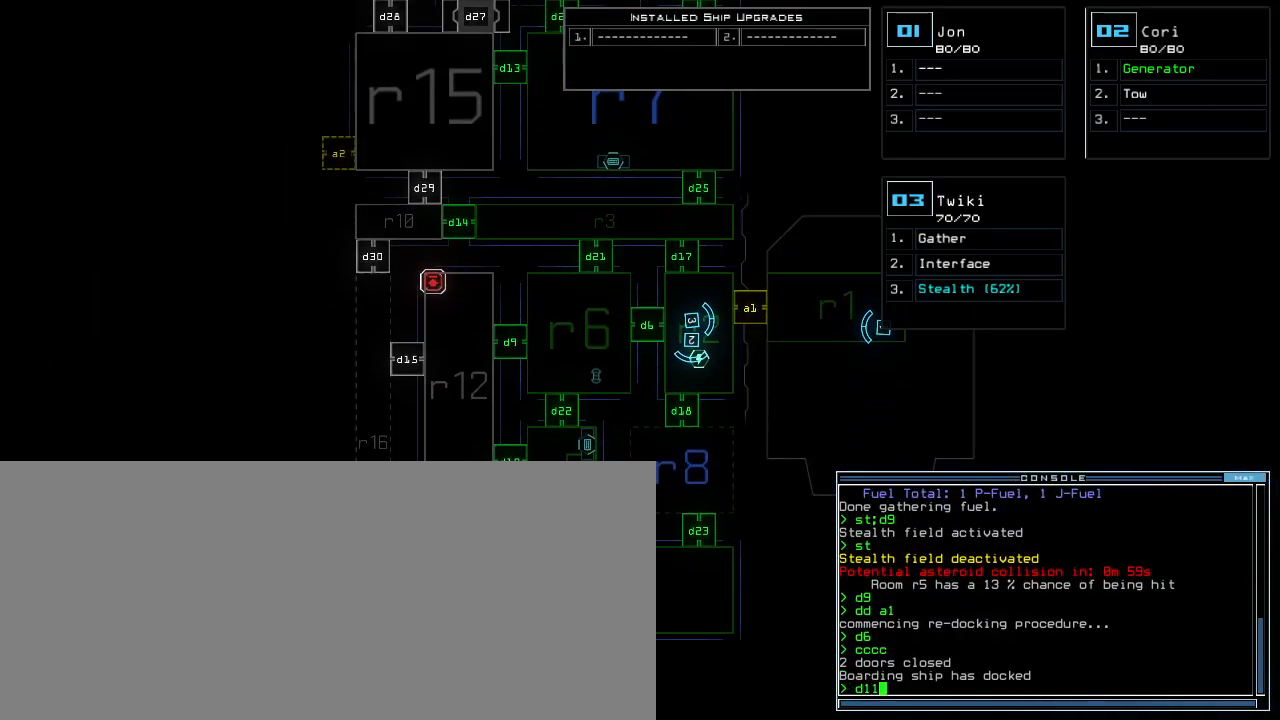
{"keys": ["return"], "events": [[40, "1", "up"], [480, "return", "down"]]}
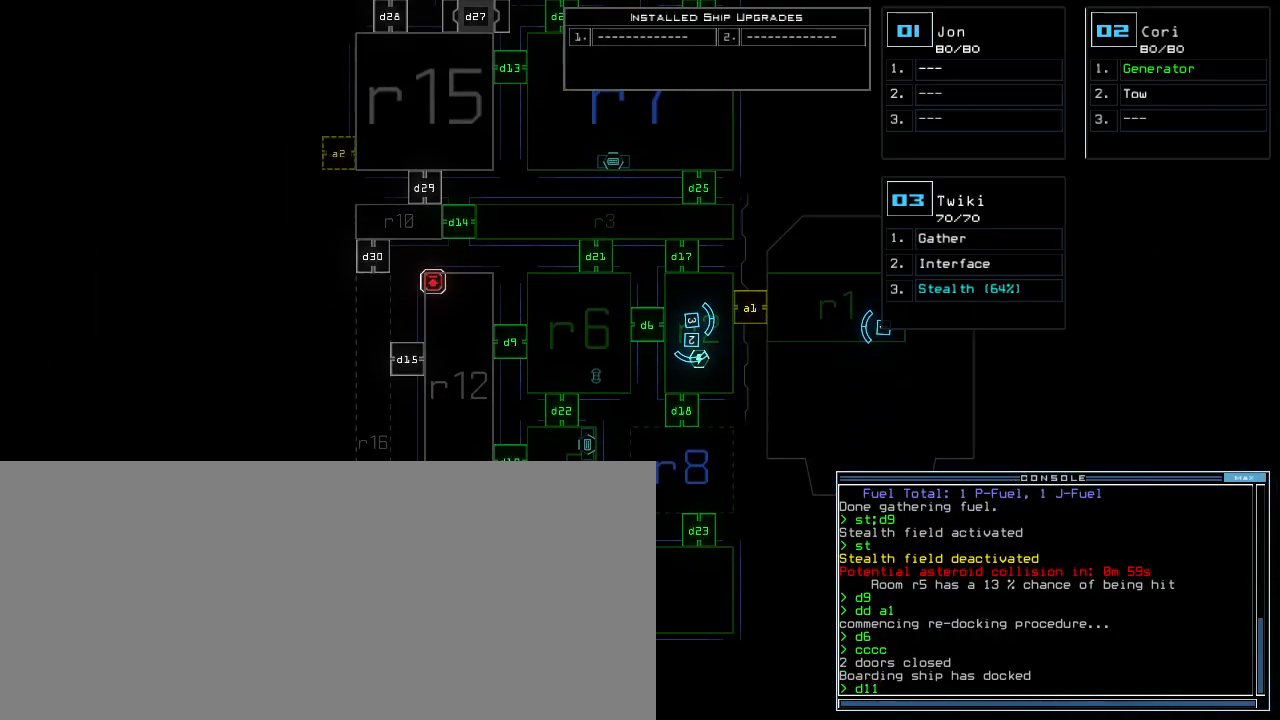
{"keys": [], "events": [[40, "return", "up"]]}
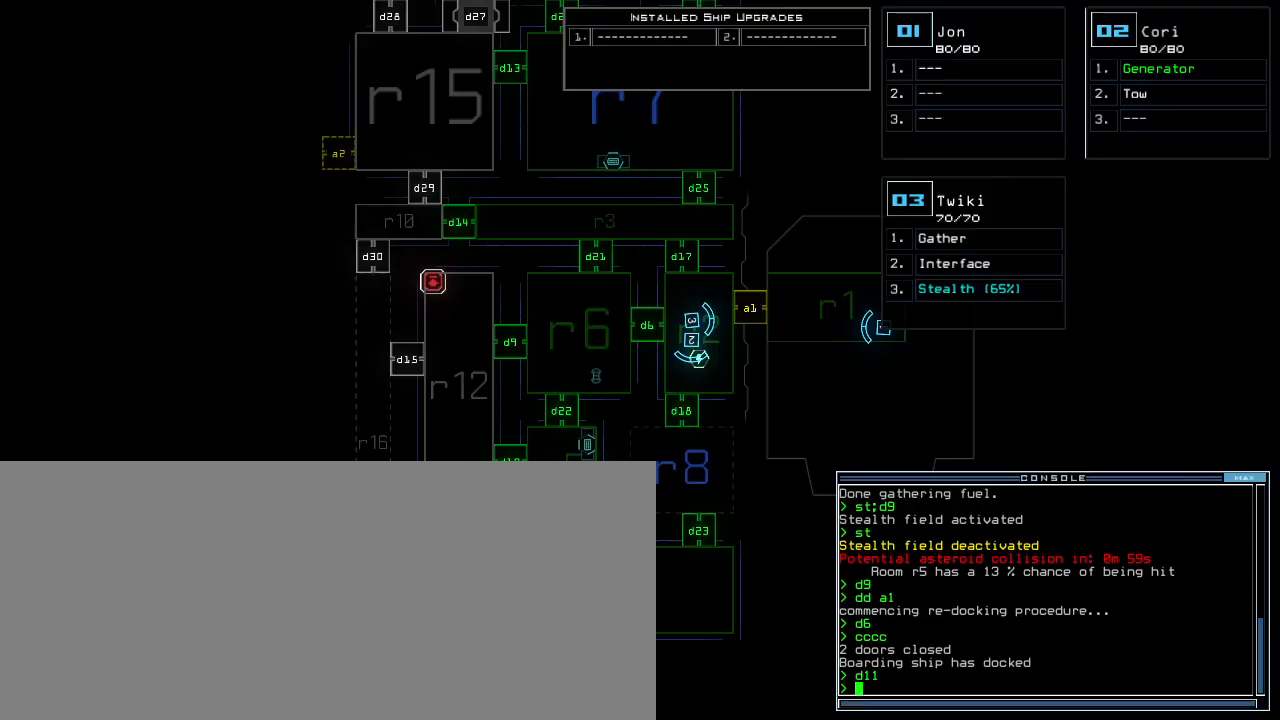
{"keys": ["up"], "events": [[60, "up", "down"], [80, "3", "down"], [160, "3", "up"]]}